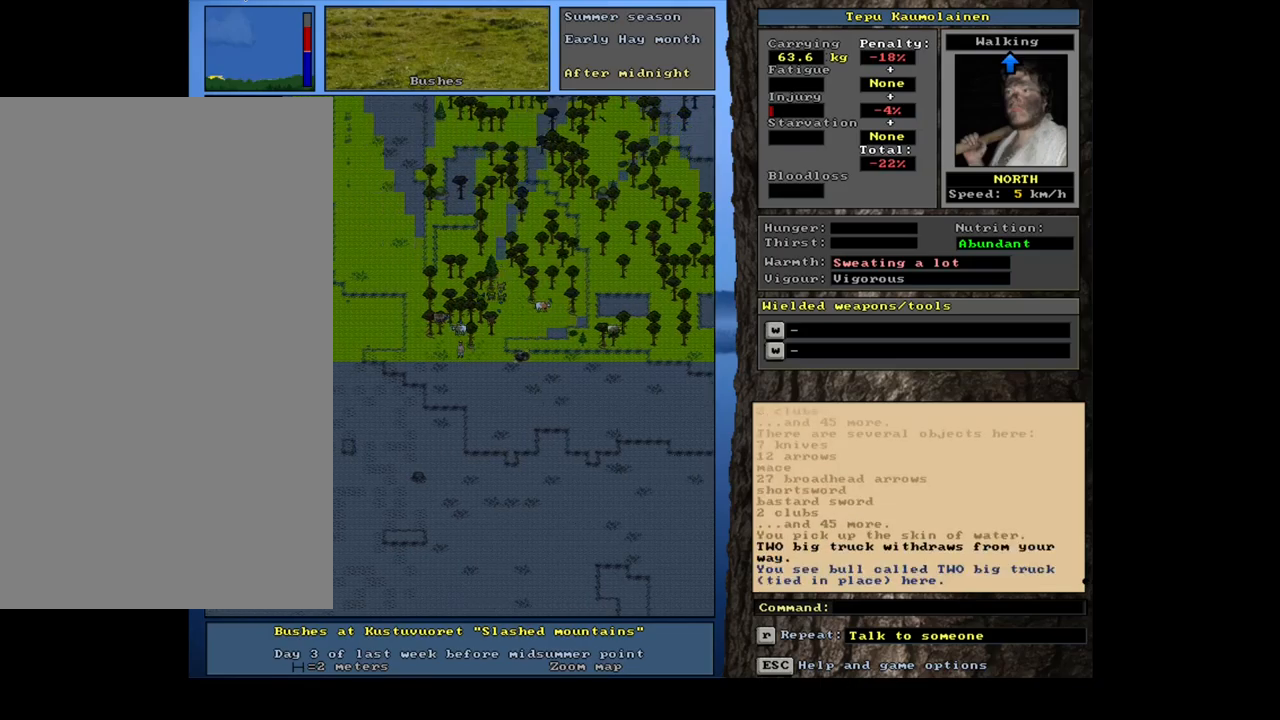
Gameplay with keyboard and mouse; each line is a JSON object with the keys and mouse buttons held at the frame after it. "events" lists presses ("down") and releases ("up") of ".", "/", "0", "1", "2", "3", "4", "5", "6", "7", "8", "9", "a", "alt_l", "alt_r", "b", "backslash", "backspace", "c", "caps_lock", "comma", "ctrl_l", "ctrl_r", "d", "down", "e", "equals", "escape", "f", "f1", "f10", "f11", "f12", "f2", "f3", "f4", "f5", "f6", "f7", "f8", "f9", "g", "h", "i", "j", "k", "l", "lbracket", "left", "m", "minus", "n", "num0", "num1", "num2", "num3", "num4", "num5", "num6", "num7", "num8", "num9", "o", "p", "q", "quote", "r", "rbracket", "return", "right", "s", "semicolon", "shift_l", "shift_r", "space", "super", "t", "tab", "tilde", "u", "up", "v", "w", "x", "y", "z", "mouse_left", "mouse_wheel", "mouse_right", "mouse_mb4" and "mouse_mb5" between this image and that frame as [ms after this image, input, new state], when the widget could be followed in between. "mouse_left", "mouse_wheel", "mouse_right", "mouse_mb4", "mouse_mb5" = the "left", "wheel", "right", "mb4", "mb5" buttons of the "mouse" list. No other keys are recorded. "wheel" means that the mouse wheel is clicked or scrolled. Mouse movement is not recorded. Not read: other_keys.
{"keys": ["ctrl_l", "num7"], "mouse": [], "events": [[67, "num4", "down"], [200, "num4", "up"], [400, "num7", "down"]]}
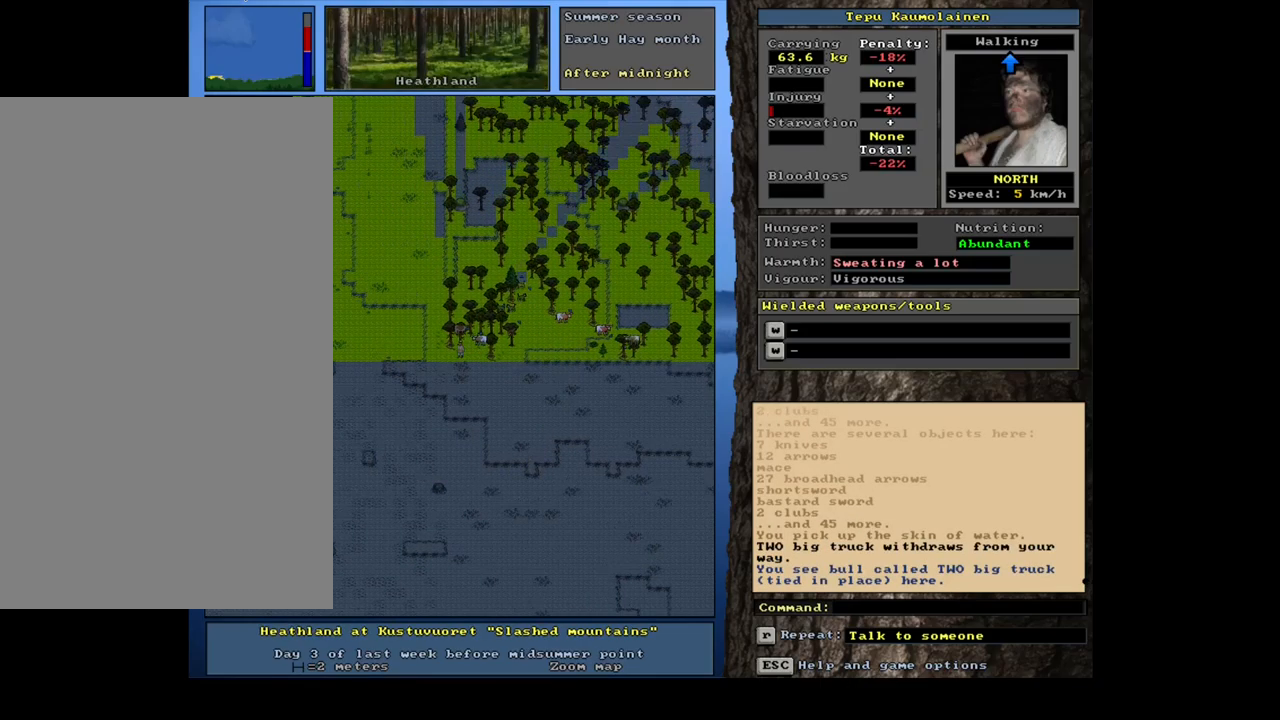
{"keys": ["ctrl_l"], "mouse": [], "events": [[50, "num7", "up"]]}
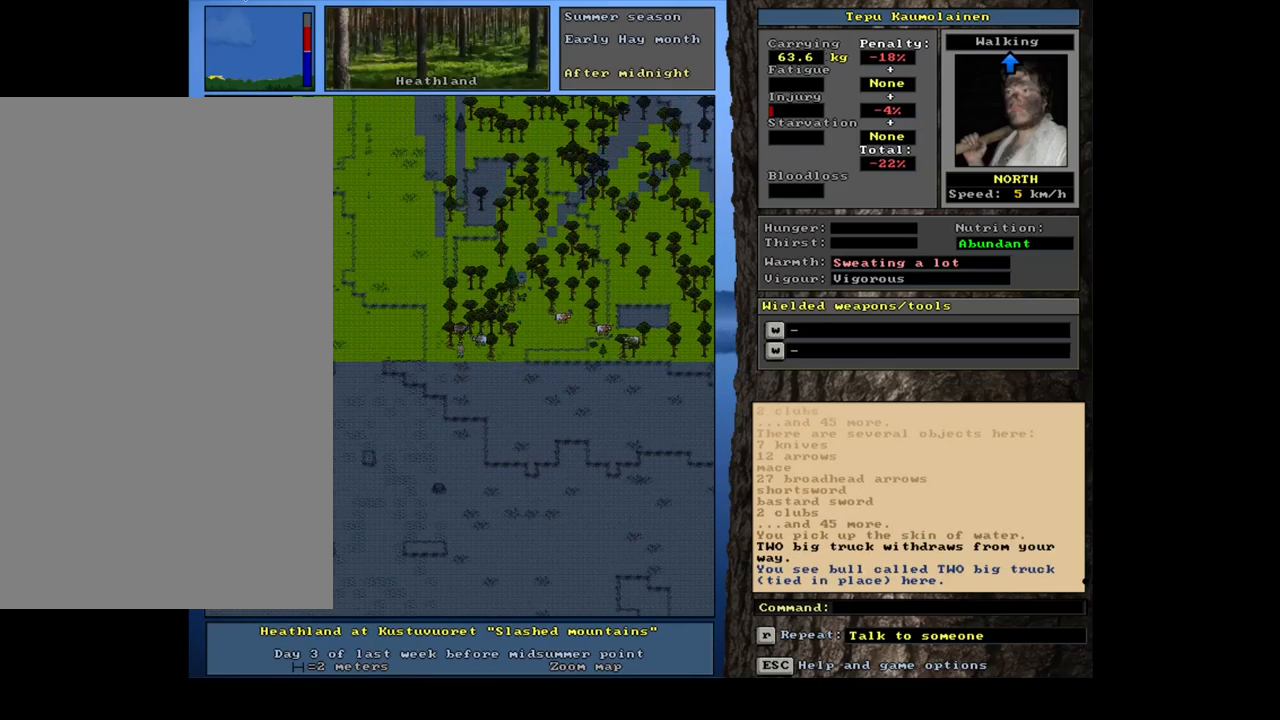
{"keys": ["ctrl_l"], "mouse": [], "events": [[167, "num8", "down"], [267, "num8", "up"], [400, "num9", "down"], [500, "num9", "up"]]}
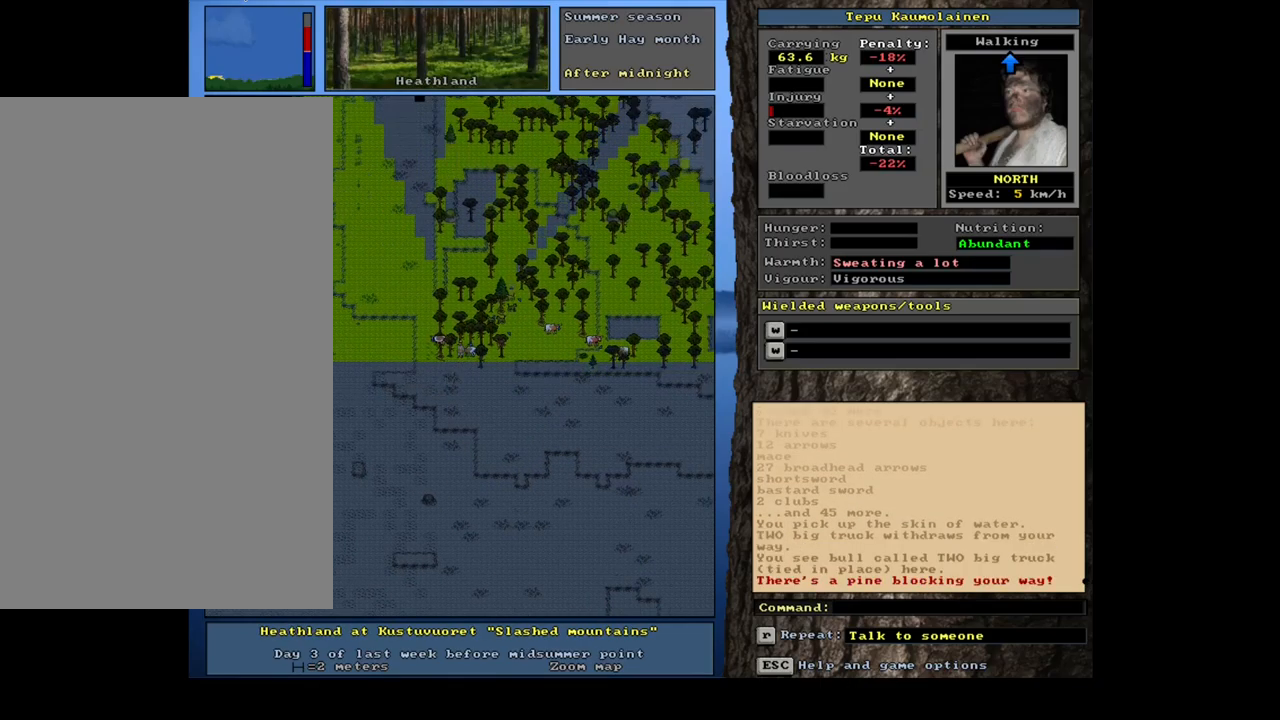
{"keys": [], "mouse": [], "events": [[284, "ctrl_l", "up"]]}
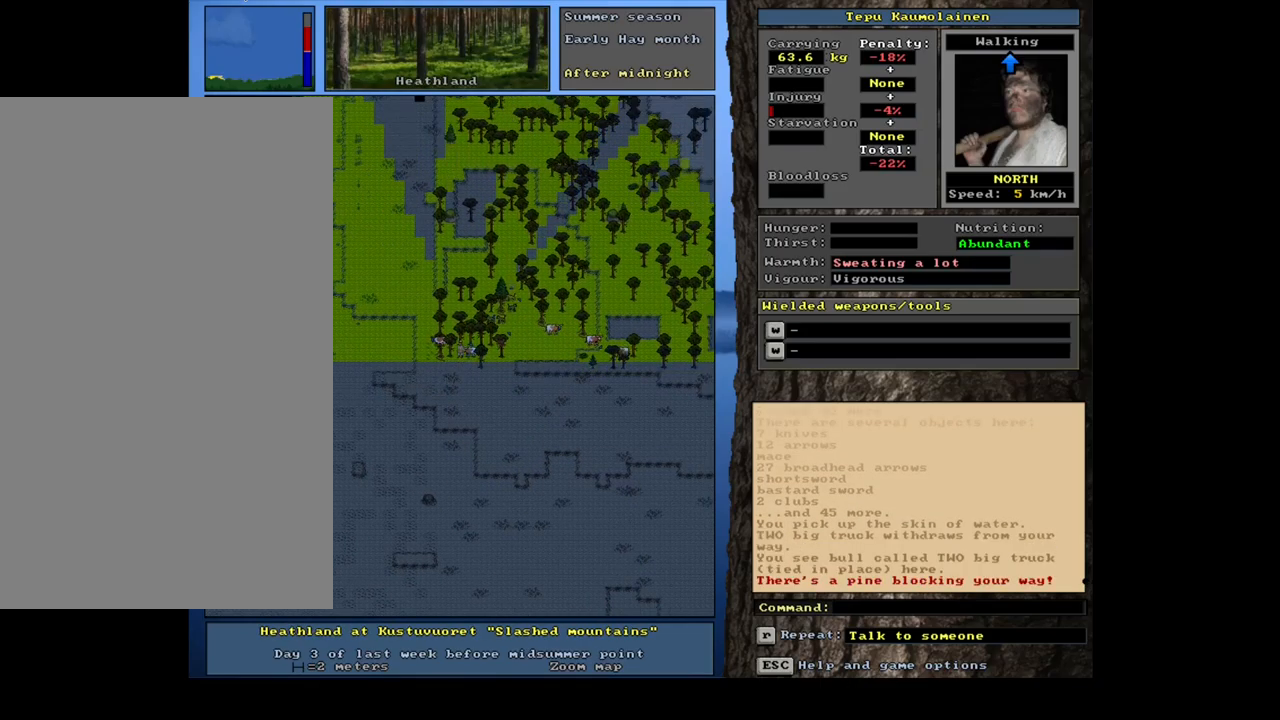
{"keys": ["ctrl_l"], "mouse": [], "events": [[184, "ctrl_l", "down"], [317, "num7", "down"], [434, "num7", "up"]]}
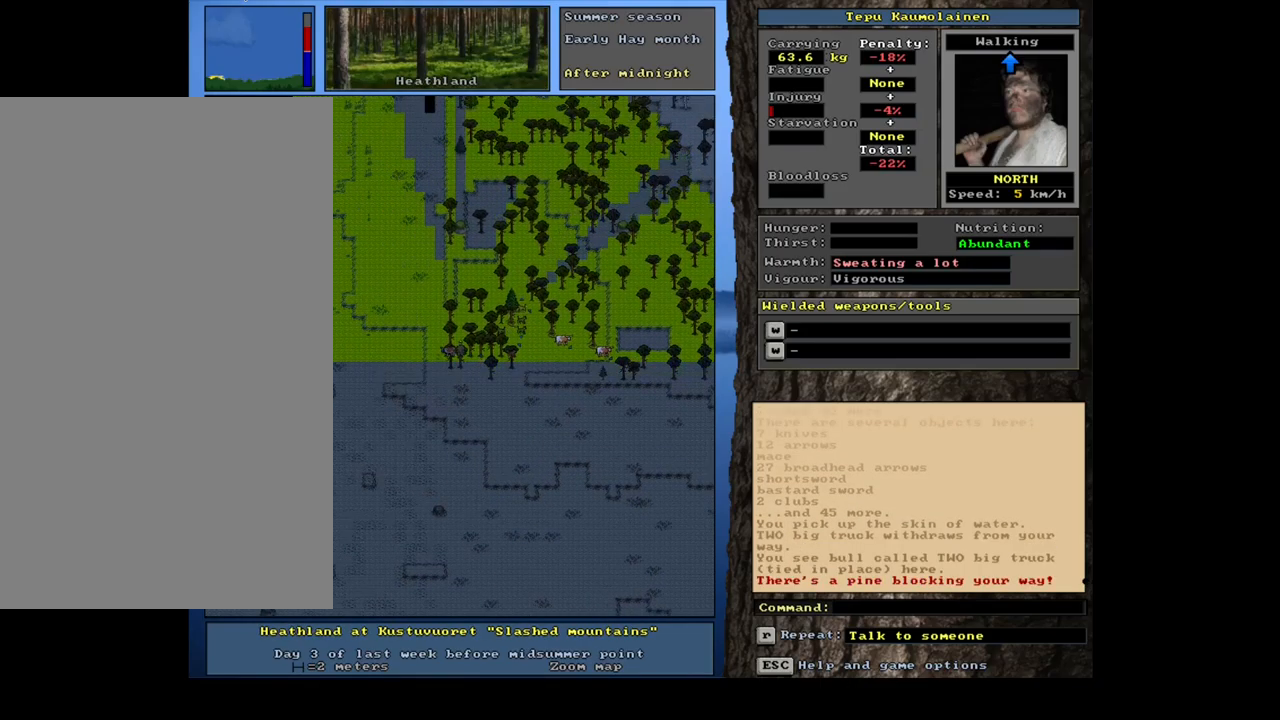
{"keys": [], "mouse": [], "events": [[67, "ctrl_l", "up"]]}
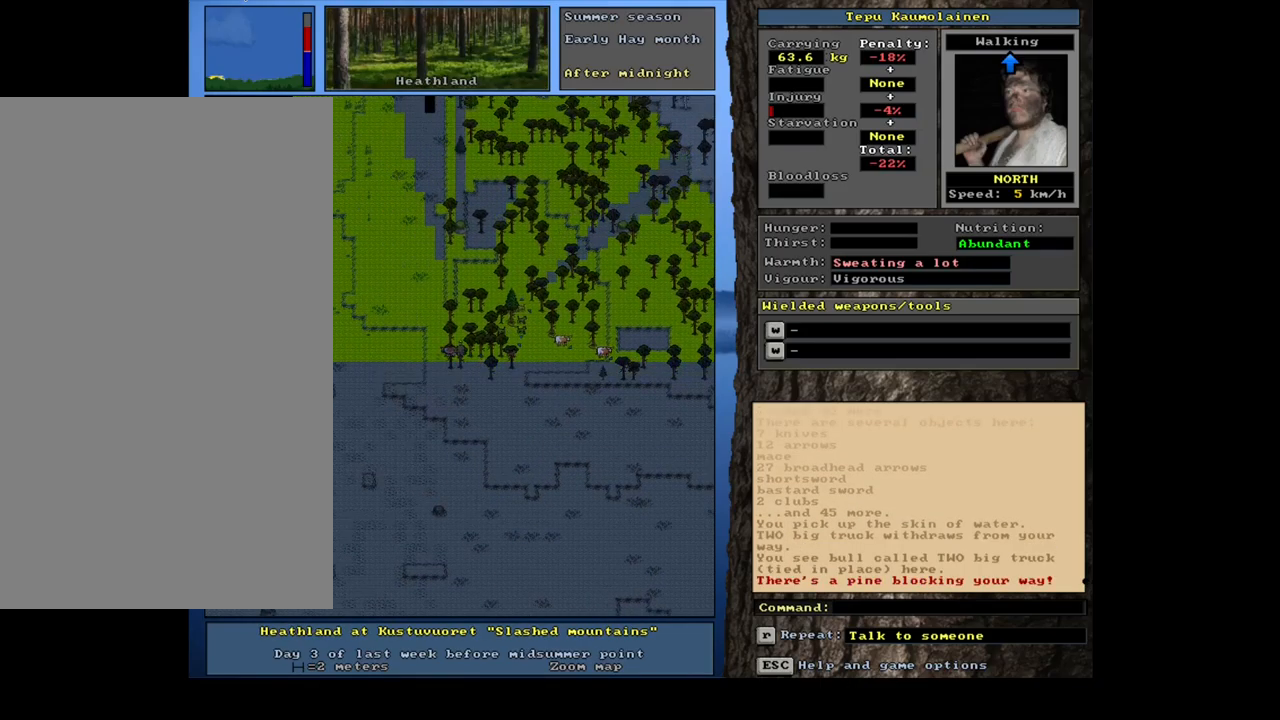
{"keys": ["d"], "mouse": [], "events": [[467, "d", "down"]]}
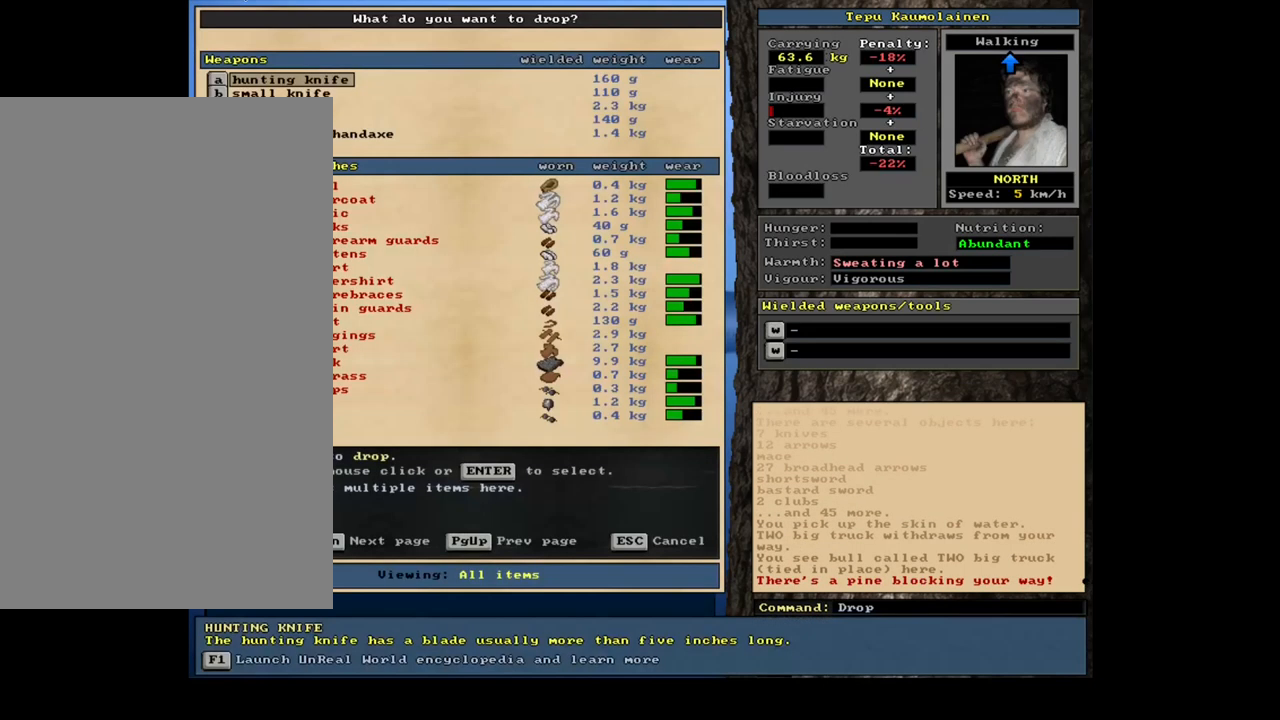
{"keys": [], "mouse": [], "events": [[67, "d", "up"], [117, "tab", "down"], [234, "tab", "up"]]}
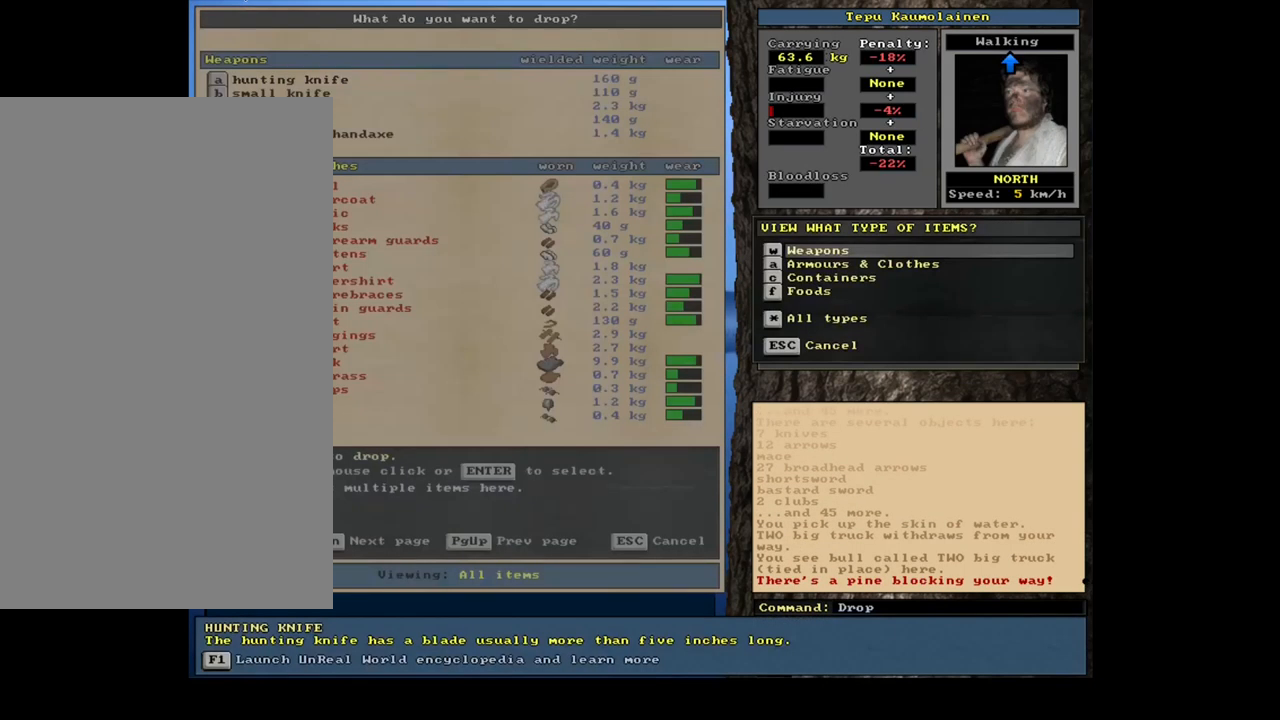
{"keys": ["shift_l"], "mouse": [], "events": [[67, "f", "down"], [167, "f", "up"], [467, "shift_l", "down"]]}
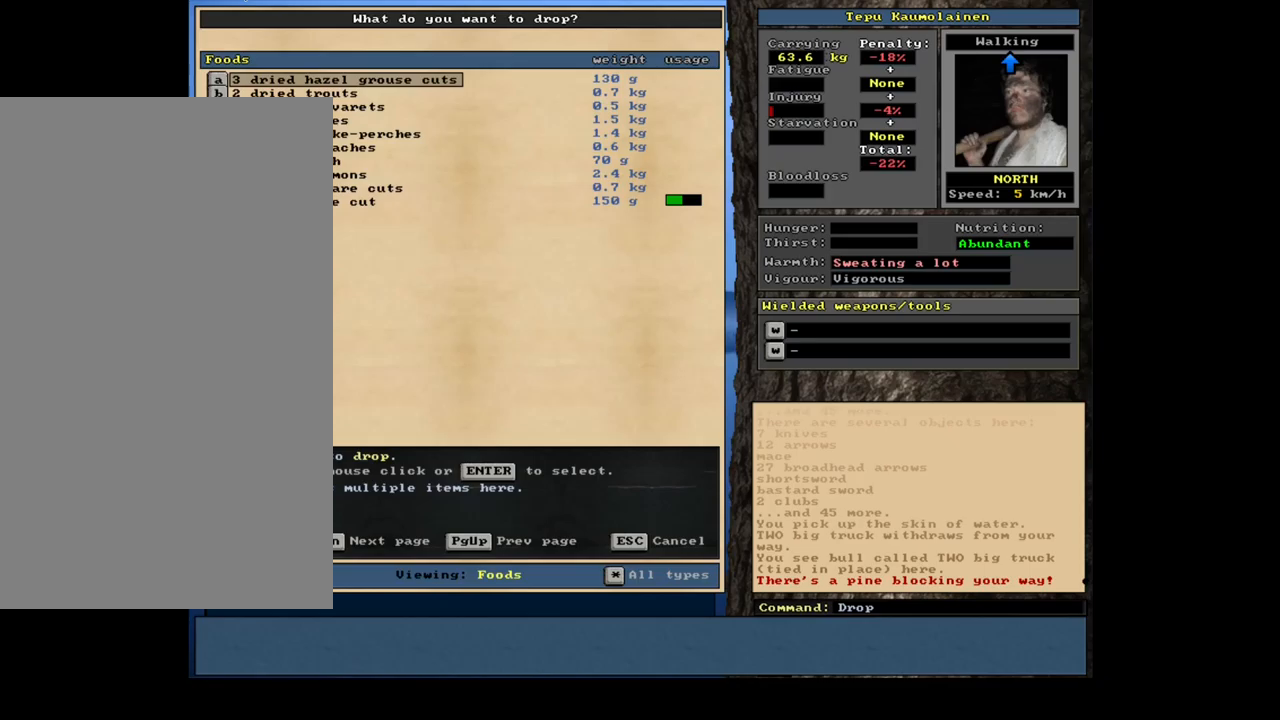
{"keys": ["space"], "mouse": [], "events": [[33, "equals", "down"], [133, "equals", "up"], [150, "shift_l", "up"], [466, "space", "down"]]}
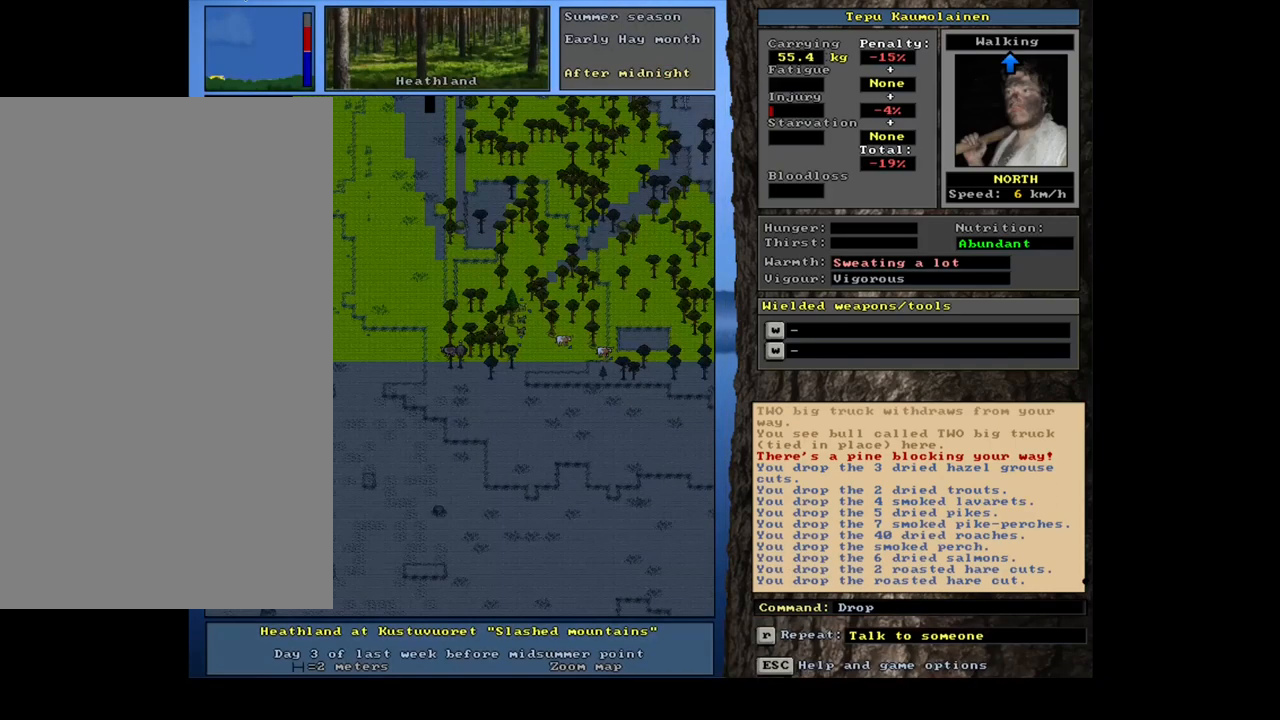
{"keys": [], "mouse": [], "events": [[33, "space", "up"], [133, "space", "down"], [233, "space", "up"]]}
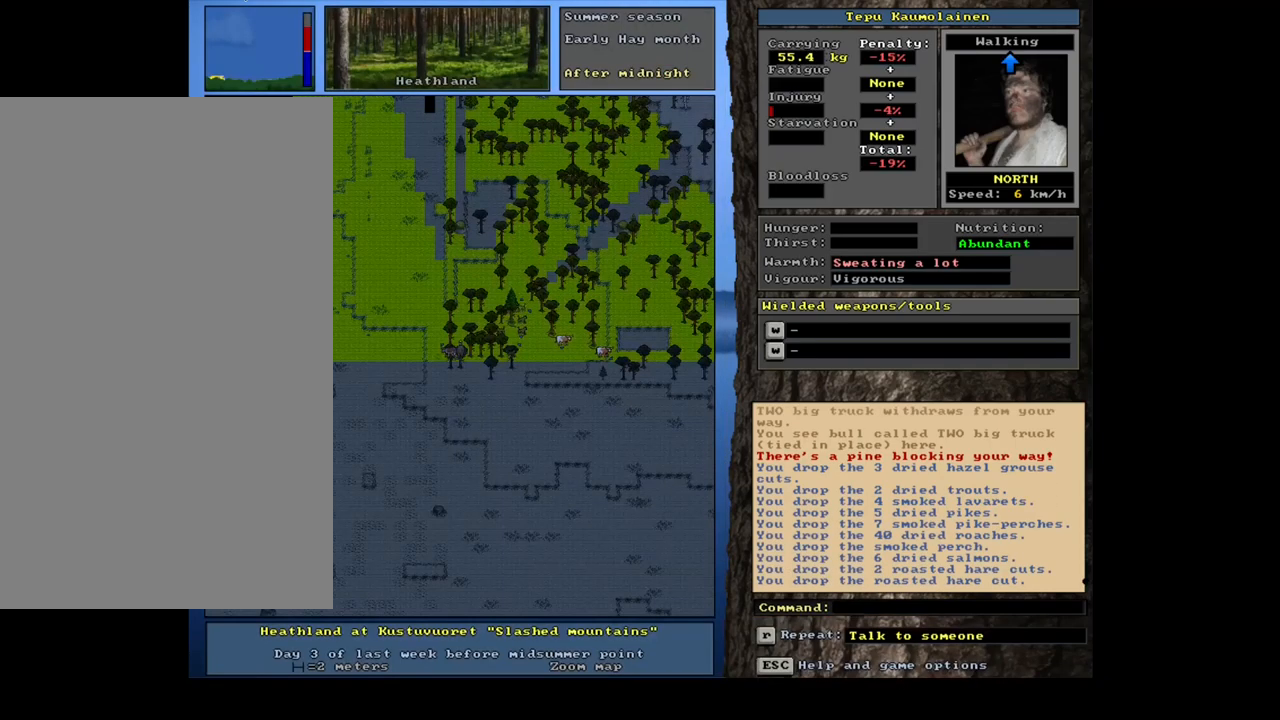
{"keys": ["tab"], "mouse": [], "events": [[350, "d", "down"], [450, "d", "up"], [483, "tab", "down"]]}
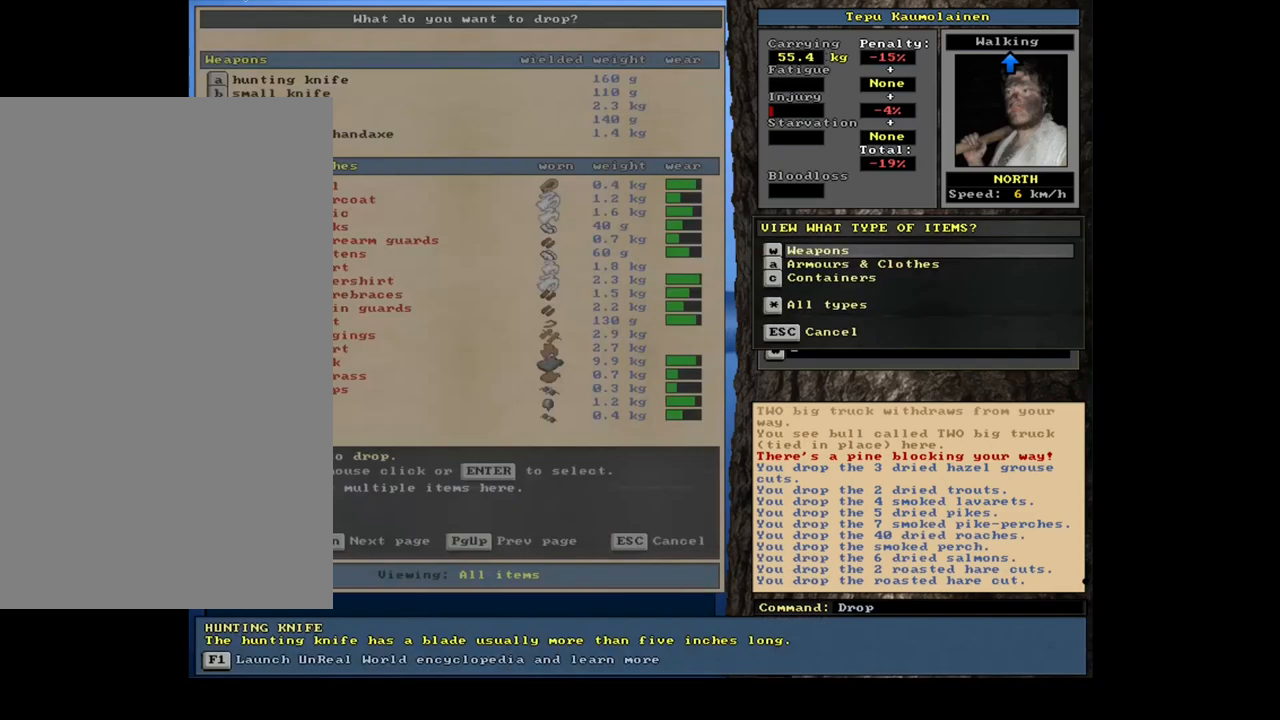
{"keys": ["equals", "shift_l"], "mouse": [], "events": [[66, "c", "down"], [66, "tab", "up"], [133, "c", "up"], [333, "shift_l", "down"], [433, "equals", "down"]]}
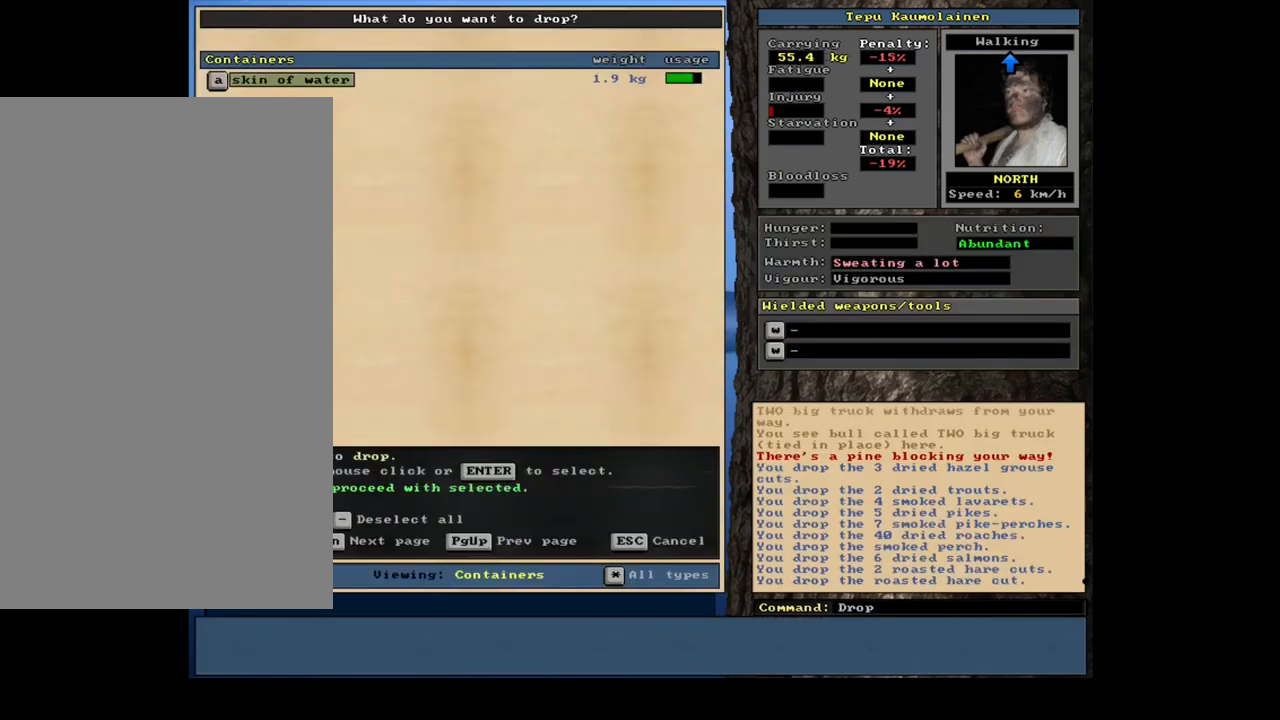
{"keys": [], "mouse": [], "events": [[33, "equals", "up"], [83, "shift_l", "up"], [233, "space", "down"], [383, "space", "up"]]}
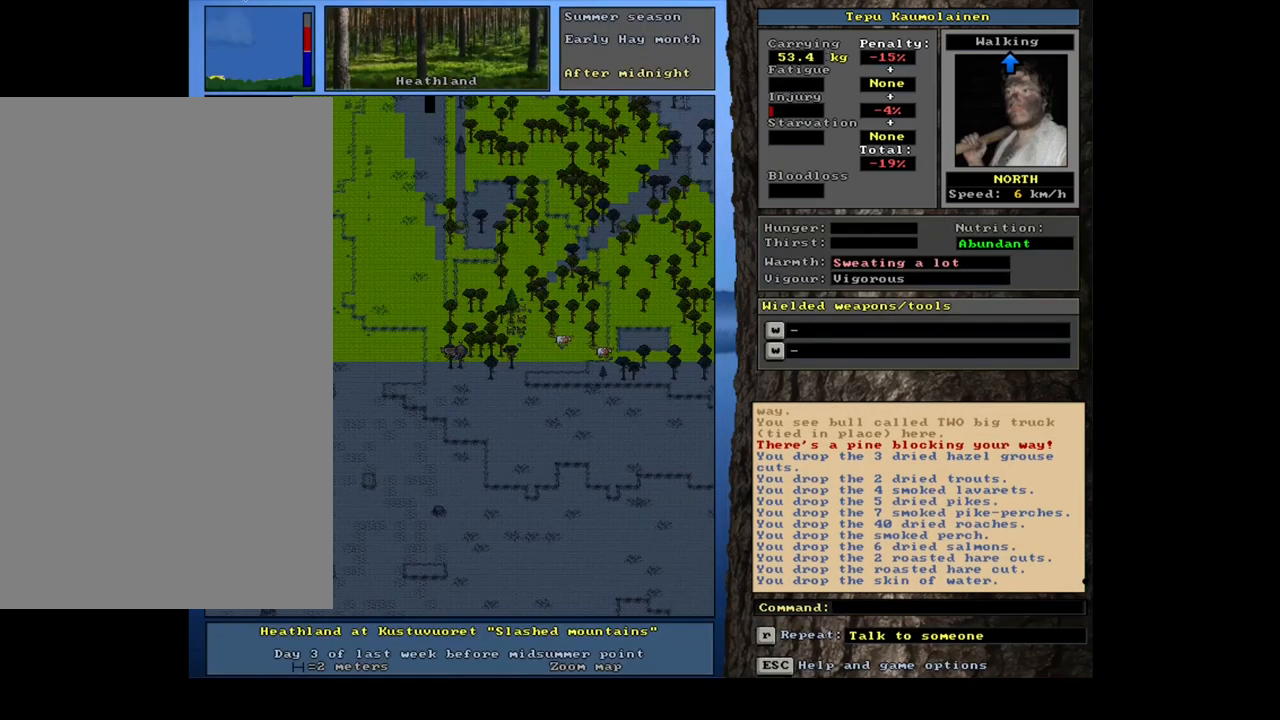
{"keys": [], "mouse": [], "events": [[250, "p", "down"], [383, "p", "up"]]}
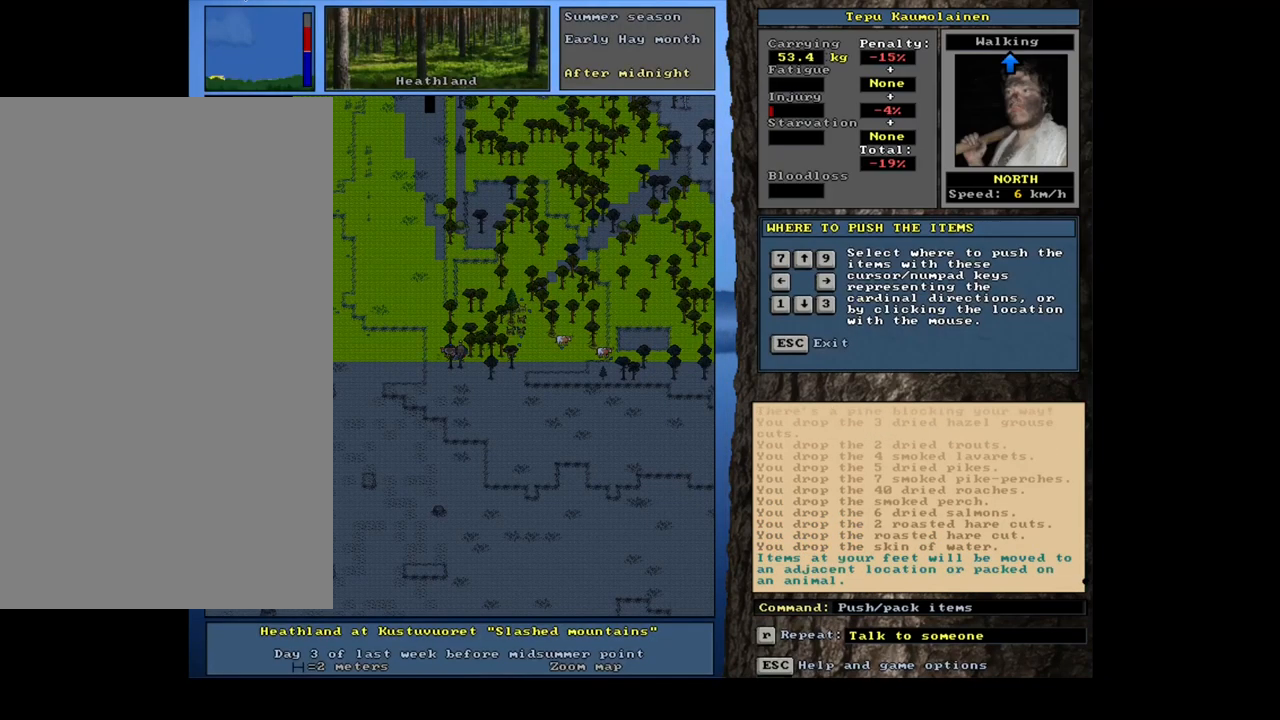
{"keys": ["equals", "shift_l"], "mouse": [], "events": [[50, "left", "down"], [166, "left", "up"], [400, "shift_l", "down"], [483, "equals", "down"]]}
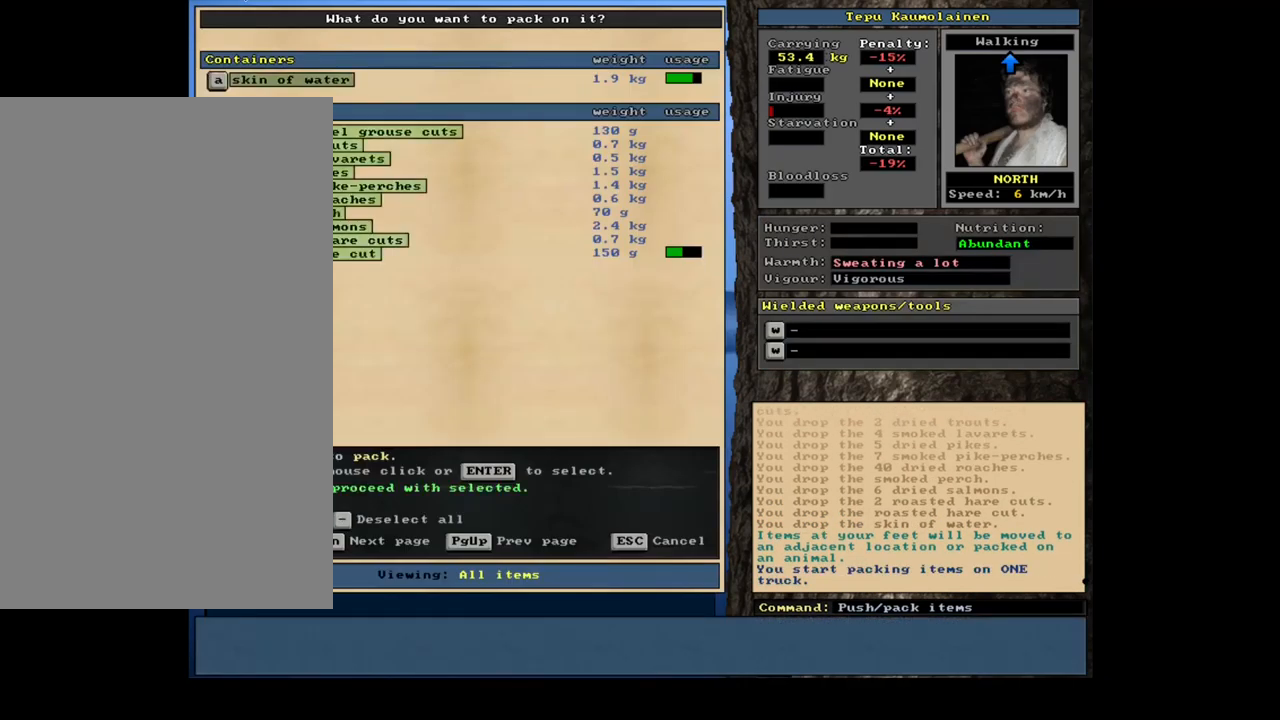
{"keys": [], "mouse": [], "events": [[100, "equals", "up"], [100, "shift_l", "up"]]}
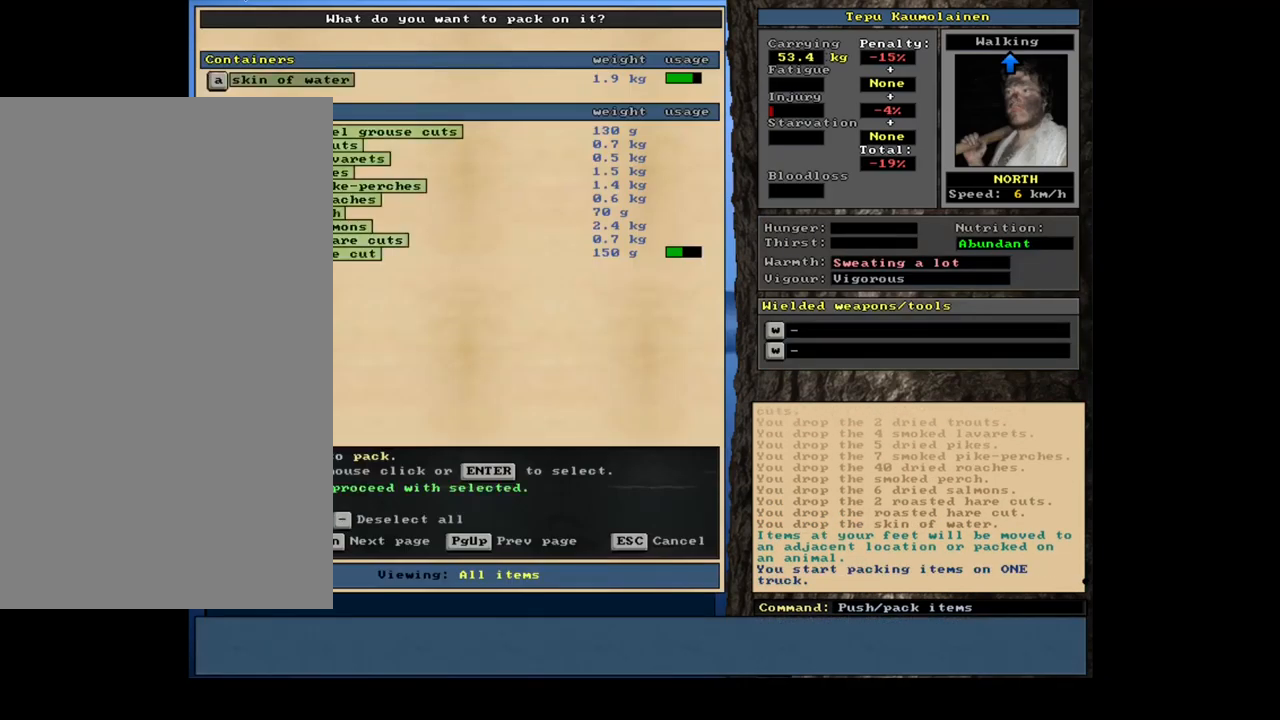
{"keys": ["space"], "mouse": [], "events": [[16, "space", "down"], [116, "space", "up"], [483, "space", "down"]]}
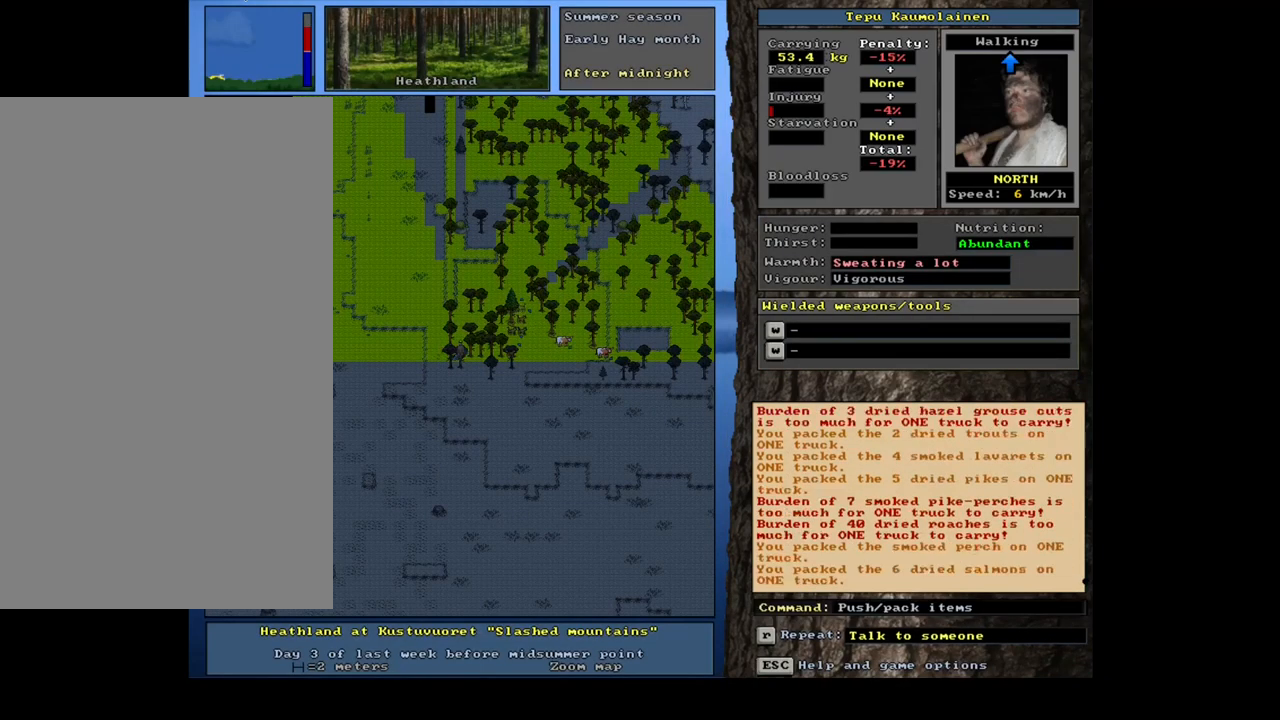
{"keys": ["space"], "mouse": [], "events": [[66, "space", "up"], [433, "space", "down"]]}
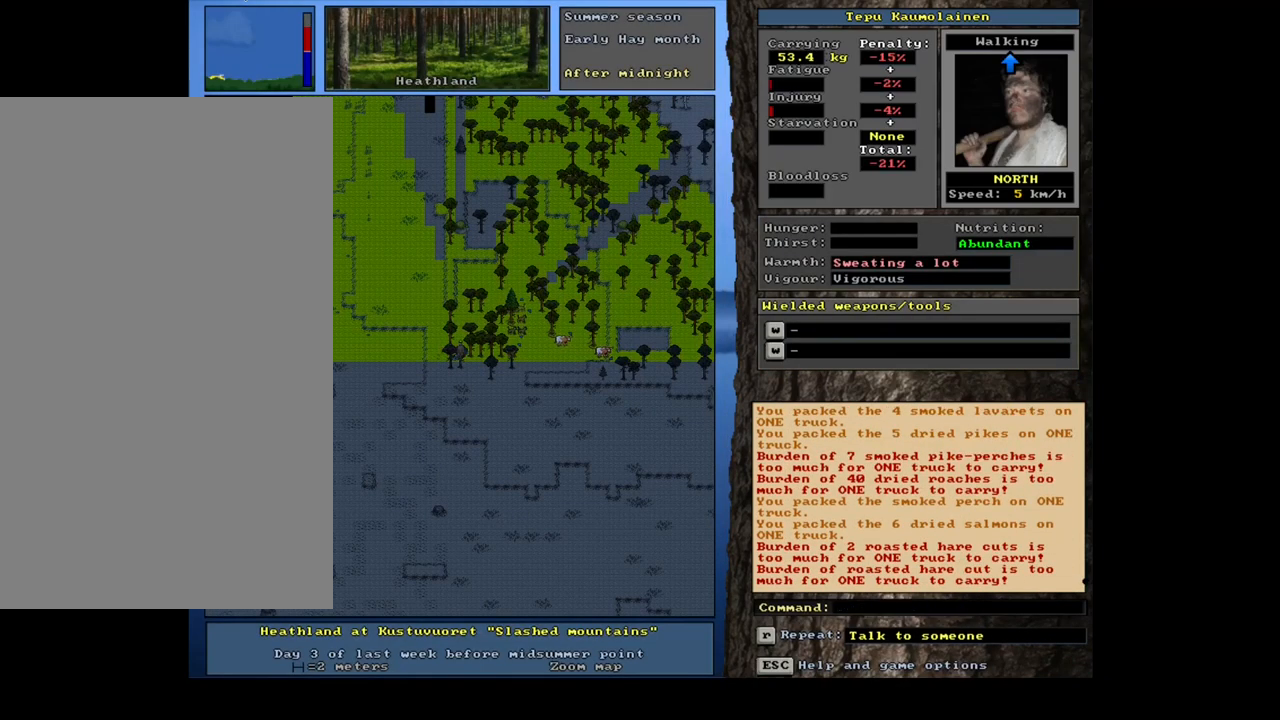
{"keys": ["shift_l"], "mouse": [], "events": [[16, "space", "up"], [500, "shift_l", "down"]]}
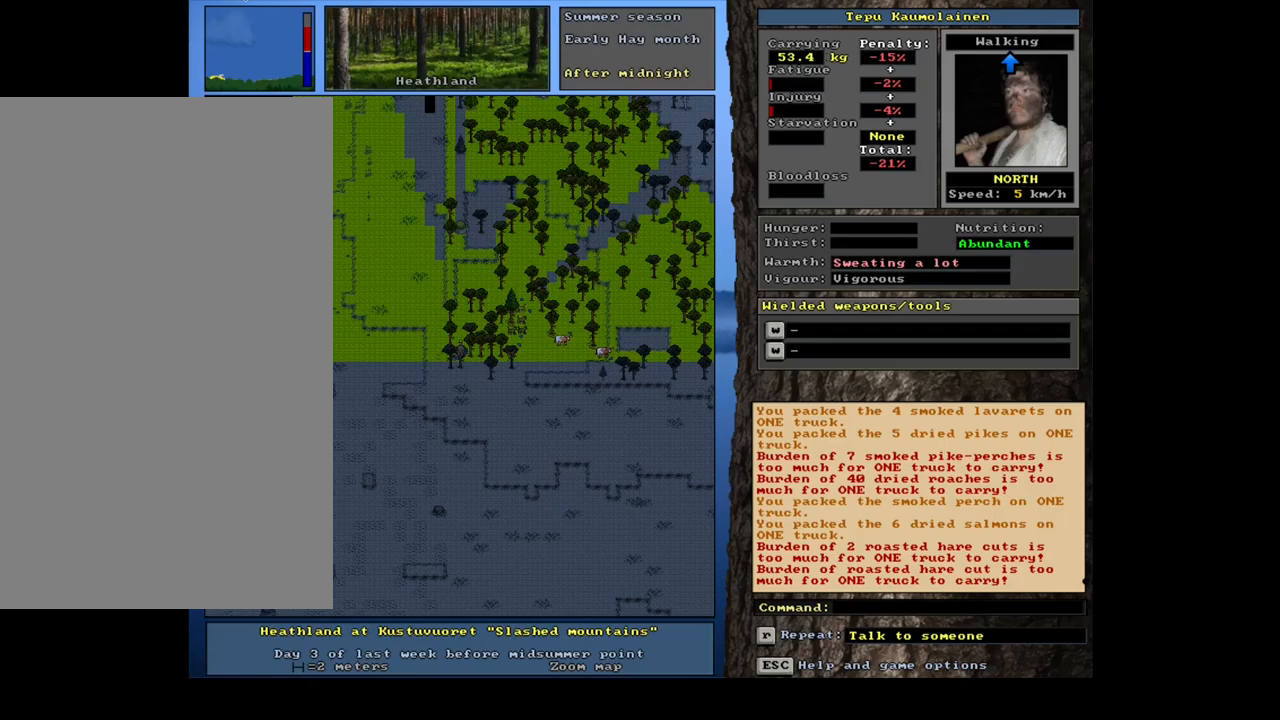
{"keys": [], "mouse": [], "events": [[167, "g", "down"], [250, "g", "up"], [333, "shift_l", "up"]]}
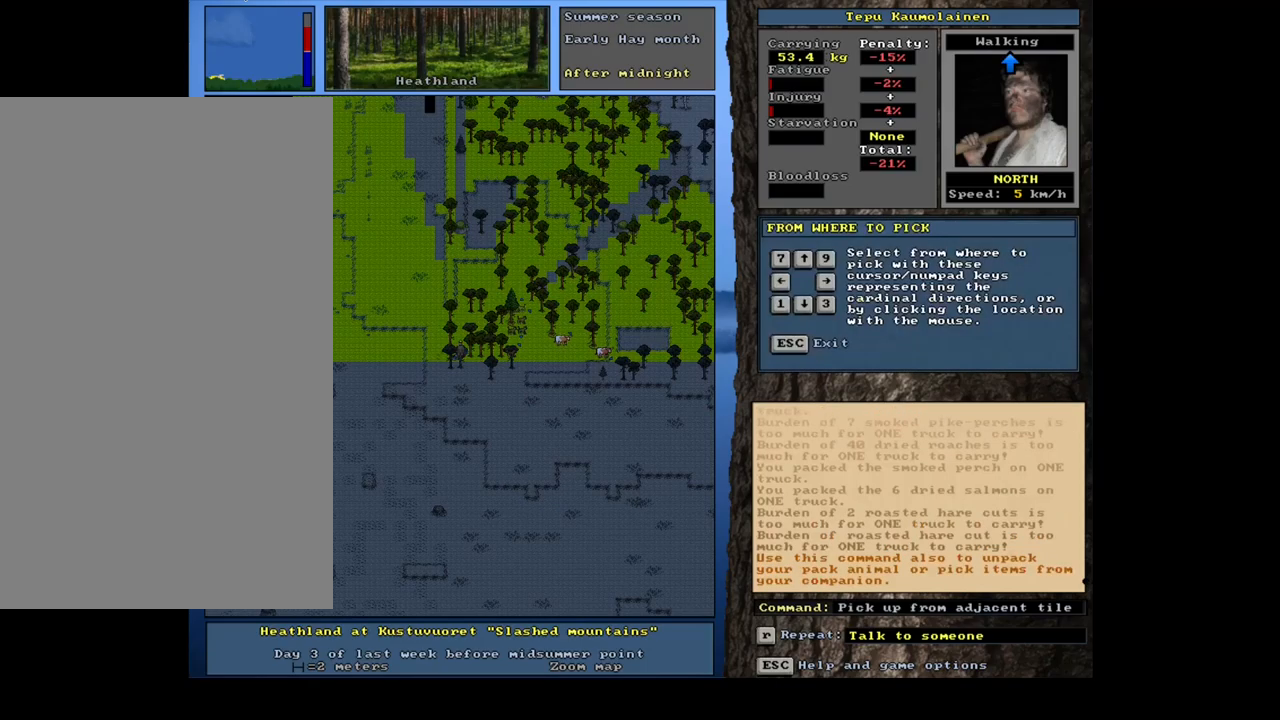
{"keys": [], "mouse": [], "events": [[200, "left", "down"], [300, "left", "up"]]}
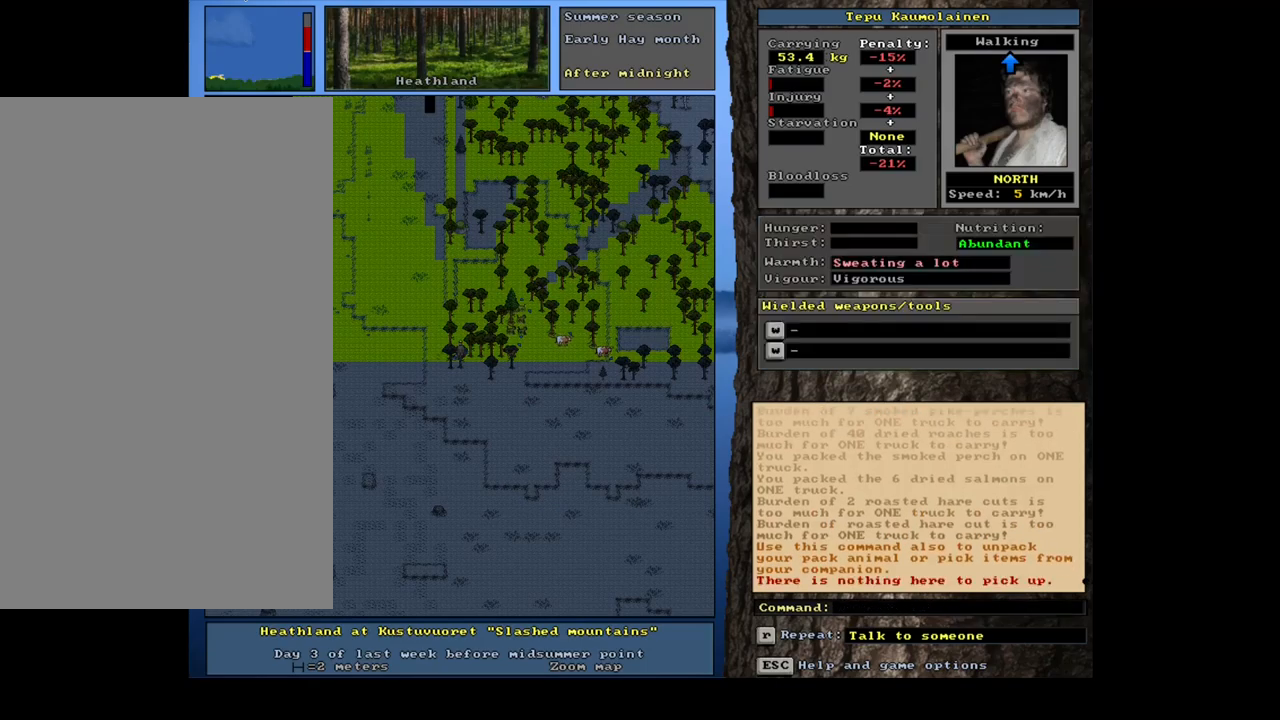
{"keys": ["num3"], "mouse": [], "events": [[150, "escape", "down"], [233, "escape", "up"], [450, "num3", "down"]]}
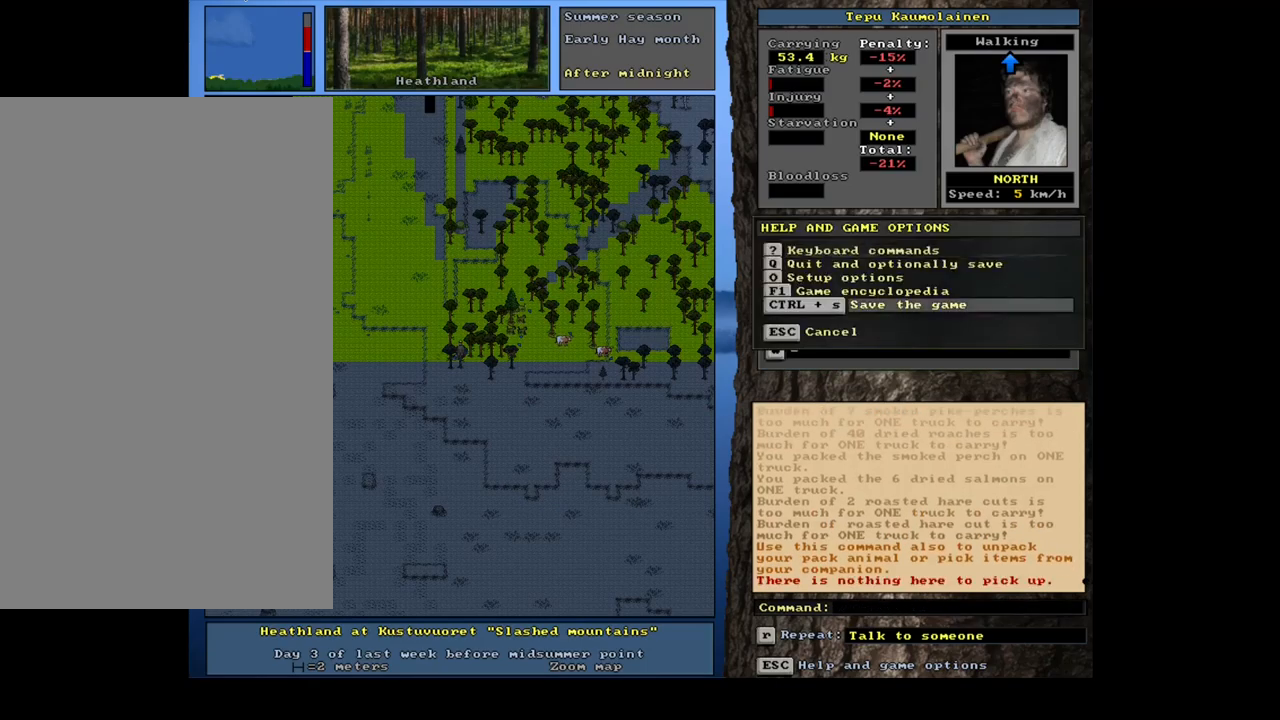
{"keys": ["escape"], "mouse": [], "events": [[50, "num3", "up"], [450, "escape", "down"]]}
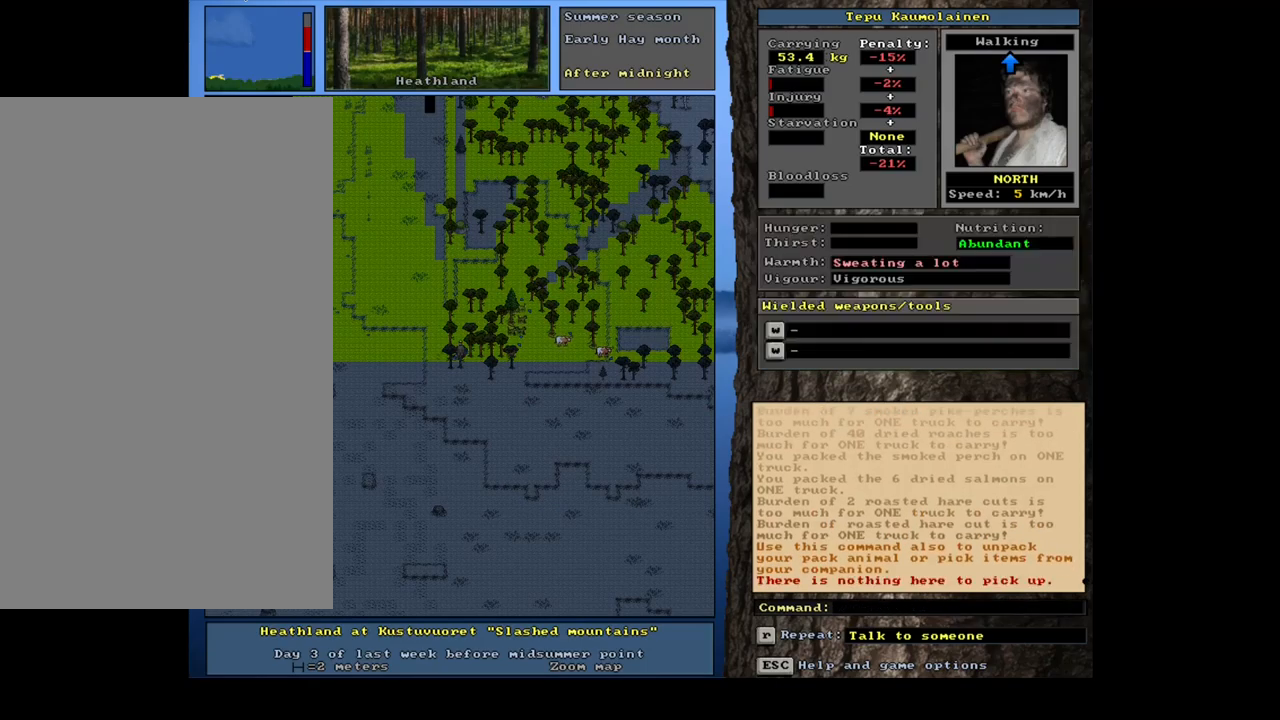
{"keys": [], "mouse": [], "events": [[33, "escape", "up"], [250, "num6", "down"], [267, "num3", "down"], [333, "num3", "up"], [333, "num6", "up"]]}
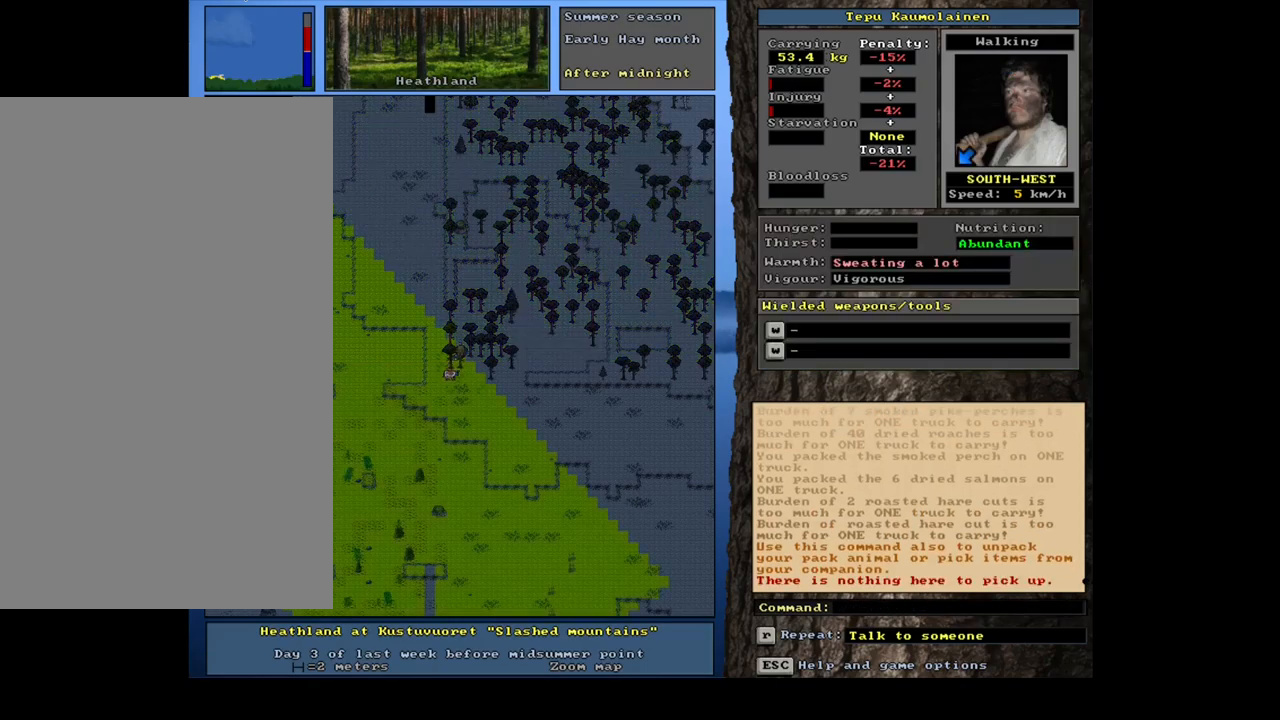
{"keys": [], "mouse": [], "events": []}
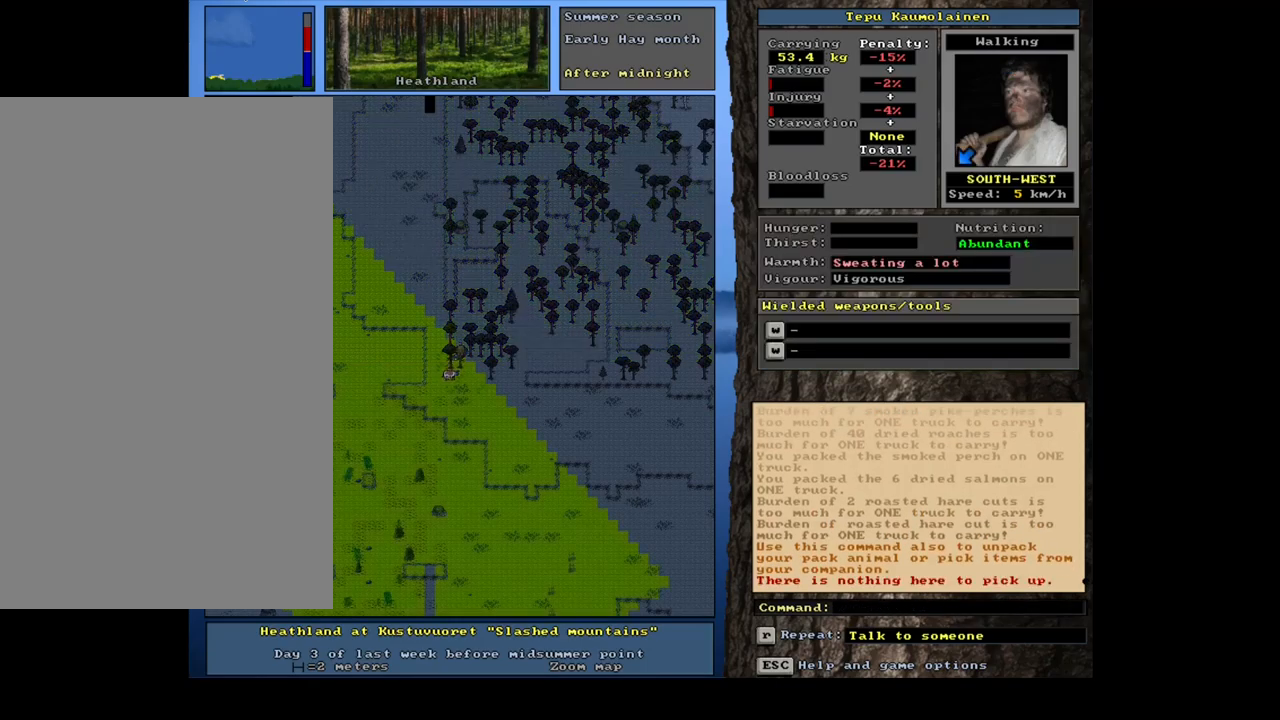
{"keys": ["shift_l"], "mouse": [], "events": [[17, "g", "down"], [117, "g", "up"], [467, "shift_l", "down"]]}
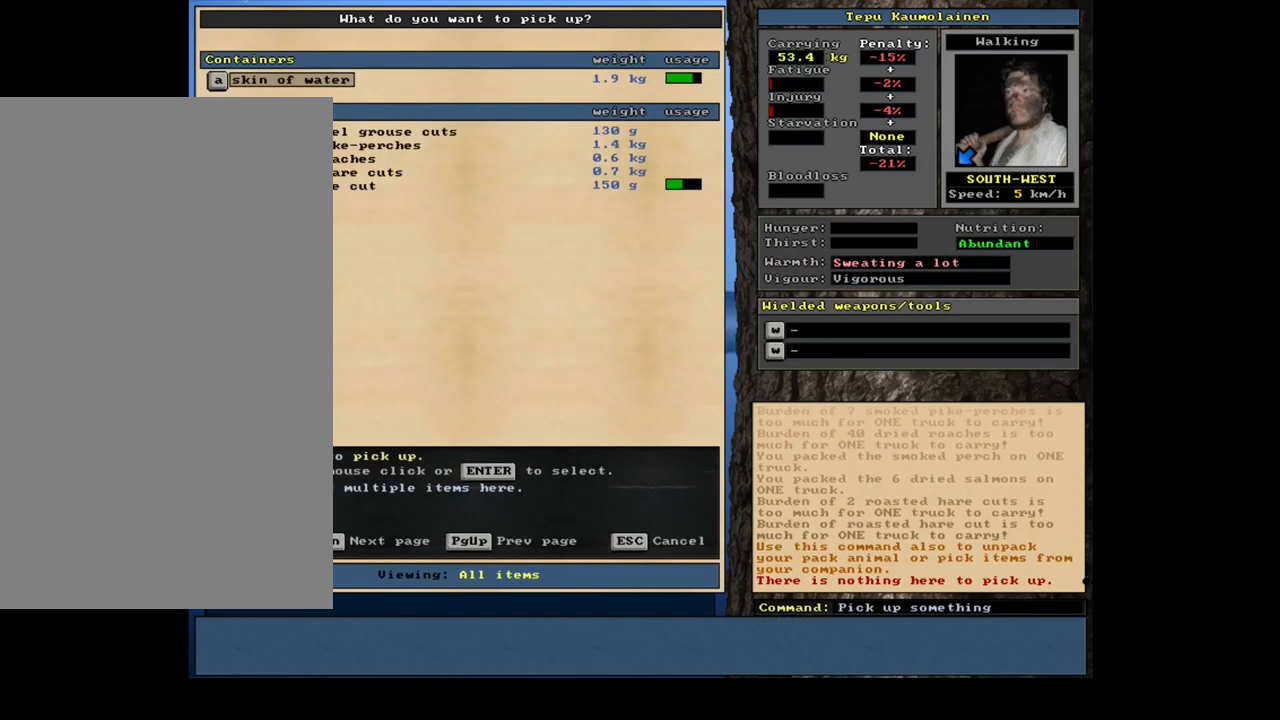
{"keys": [], "mouse": [], "events": [[83, "equals", "down"], [183, "equals", "up"], [183, "shift_l", "up"], [417, "space", "down"], [500, "space", "up"]]}
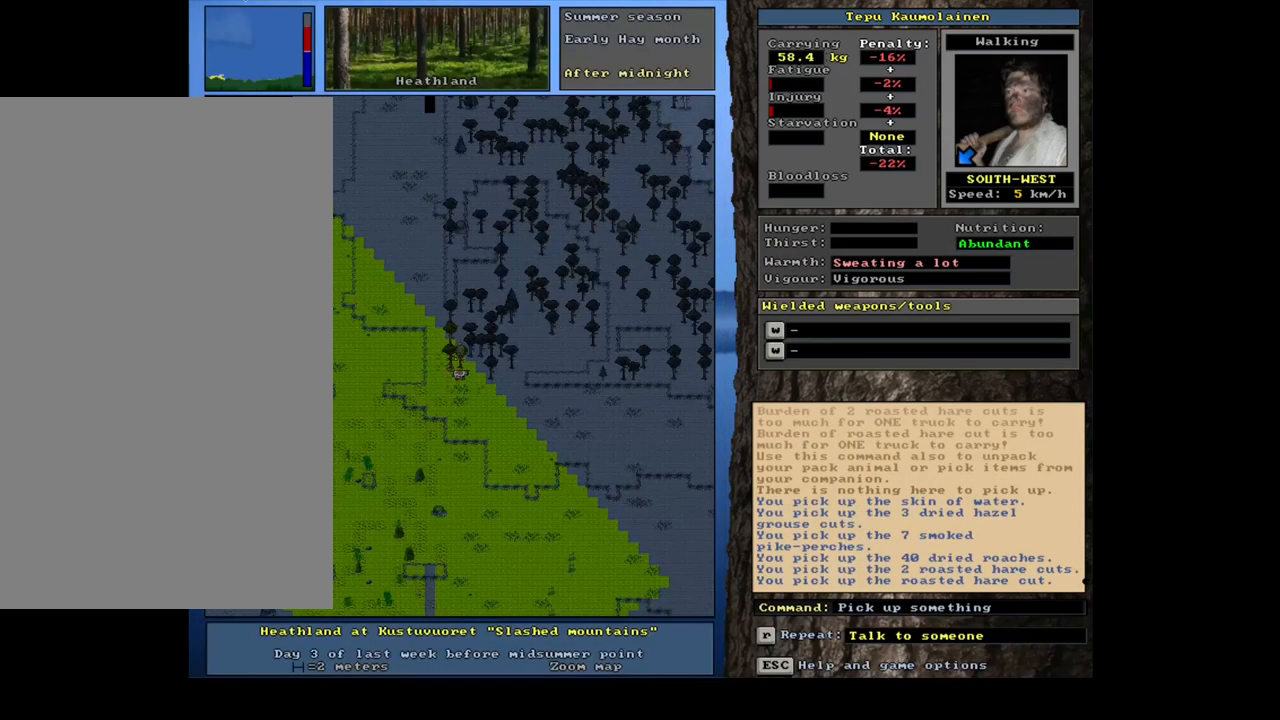
{"keys": [], "mouse": [], "events": [[83, "space", "down"], [183, "space", "up"], [300, "num4", "down"], [383, "num4", "up"]]}
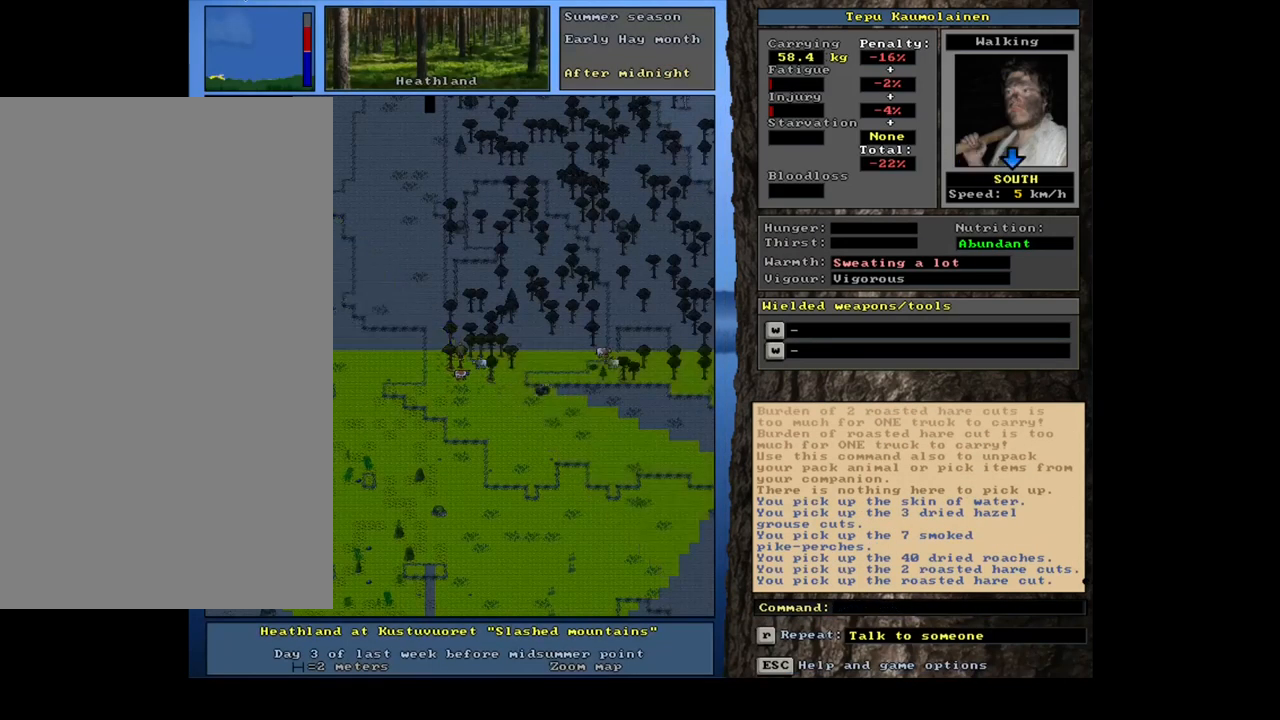
{"keys": ["ctrl_l", "num2"], "mouse": [], "events": [[100, "ctrl_l", "down"], [133, "num3", "down"], [266, "num3", "up"], [416, "num2", "down"]]}